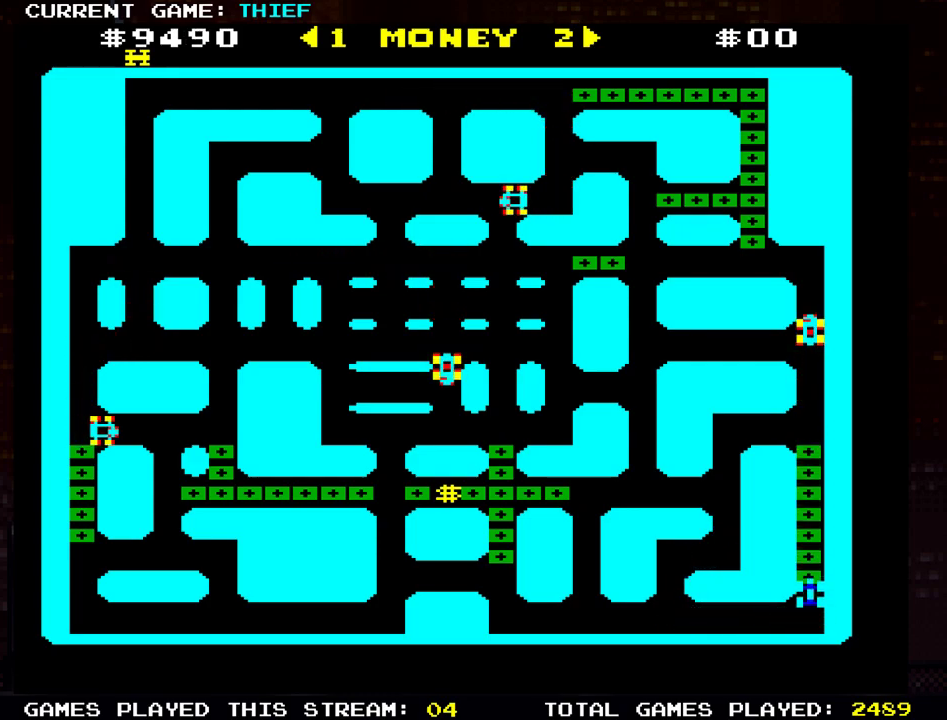
Gameplay with a controller (arcade stick); each line is a JSON object with the inputs held at the frame after it. "events" lists button and stick changes between this image and that frame as [ms after this image, input, new state], when the widget could be followed in between. Not read: L3 R3.
{"buttons": [], "left_stick": "up", "events": []}
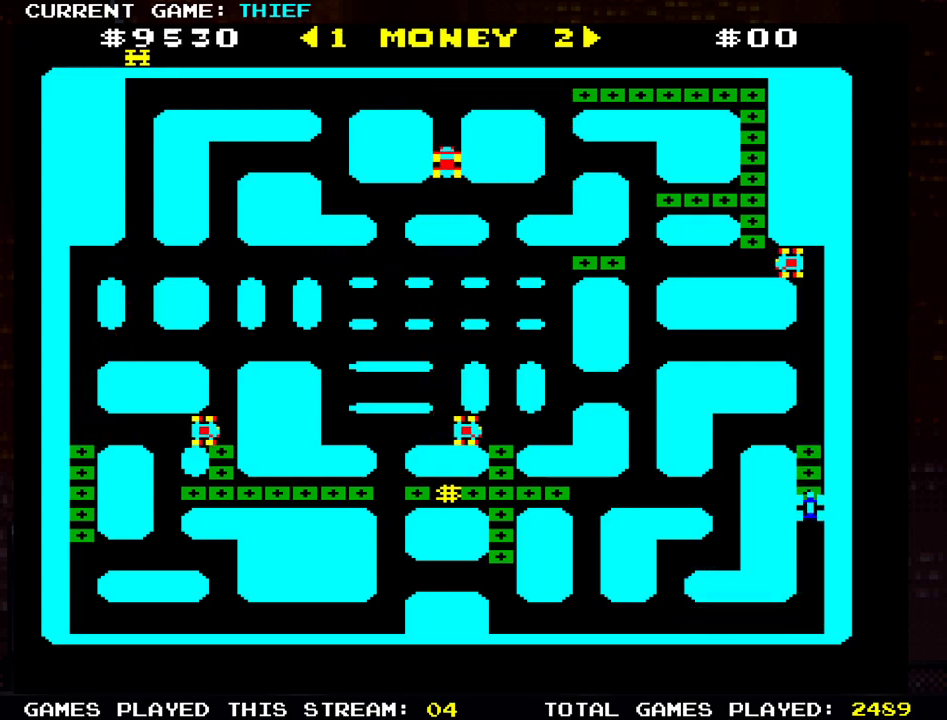
{"buttons": [], "left_stick": "up", "events": []}
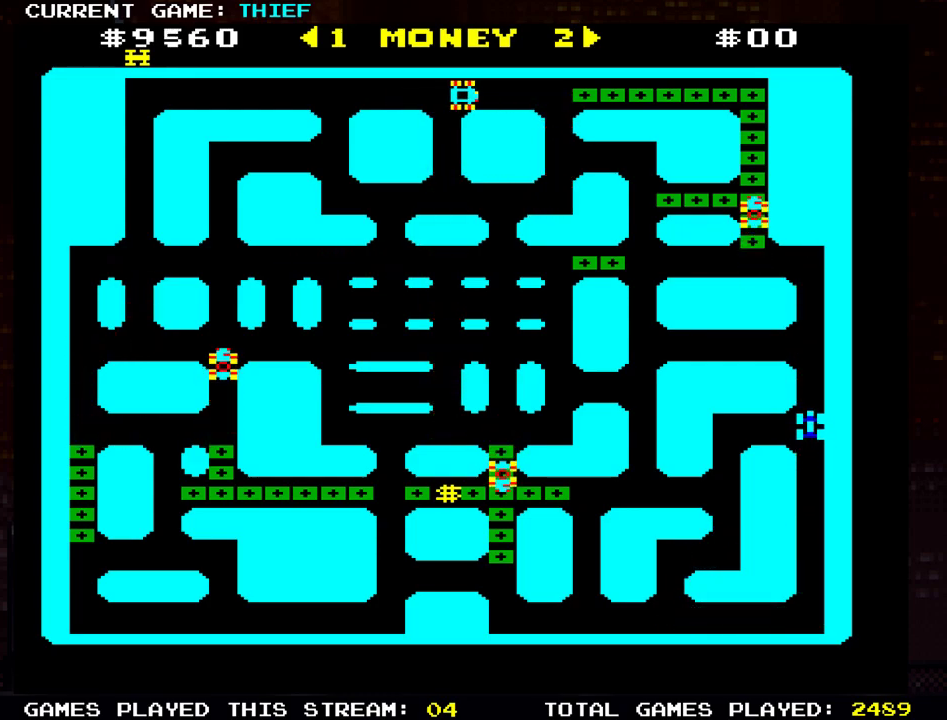
{"buttons": [], "left_stick": "left", "events": [[434, "left_stick", "left"]]}
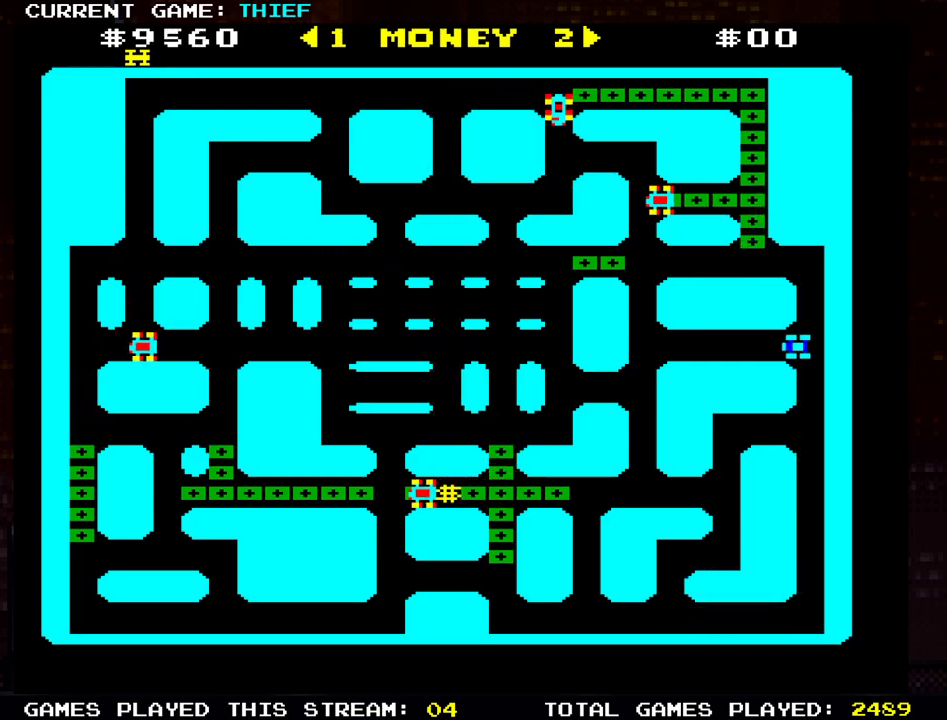
{"buttons": [], "left_stick": "center", "events": [[233, "left_stick", "center"], [317, "left_stick", "right"], [484, "left_stick", "center"]]}
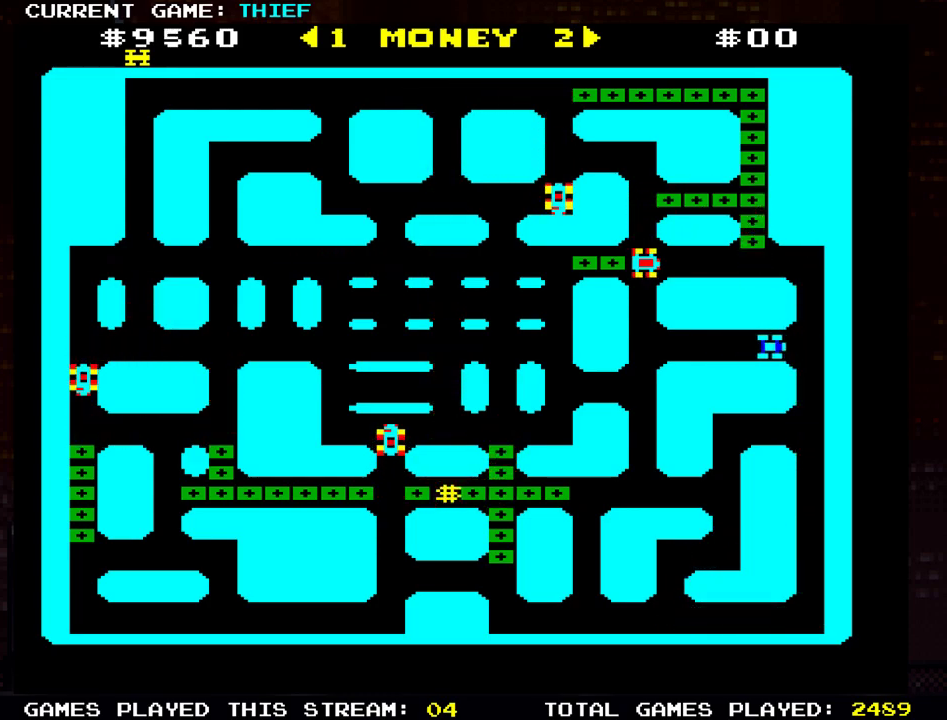
{"buttons": [], "left_stick": "right", "events": [[34, "left_stick", "left"], [200, "left_stick", "right"]]}
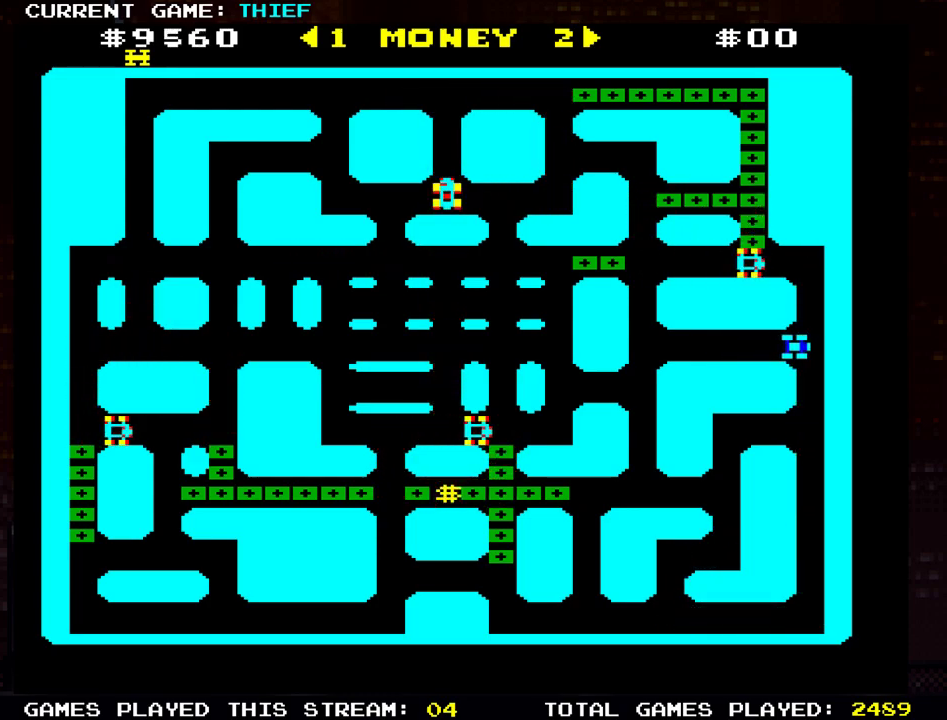
{"buttons": [], "left_stick": "left", "events": [[33, "left_stick", "down"], [383, "left_stick", "left"]]}
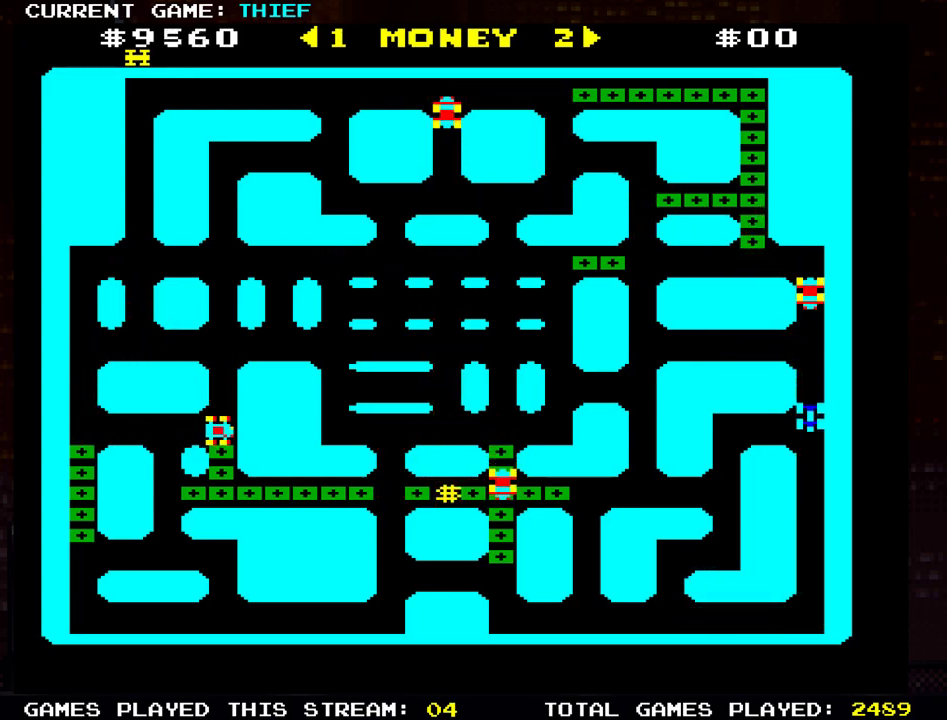
{"buttons": [], "left_stick": "down", "events": [[317, "left_stick", "down"]]}
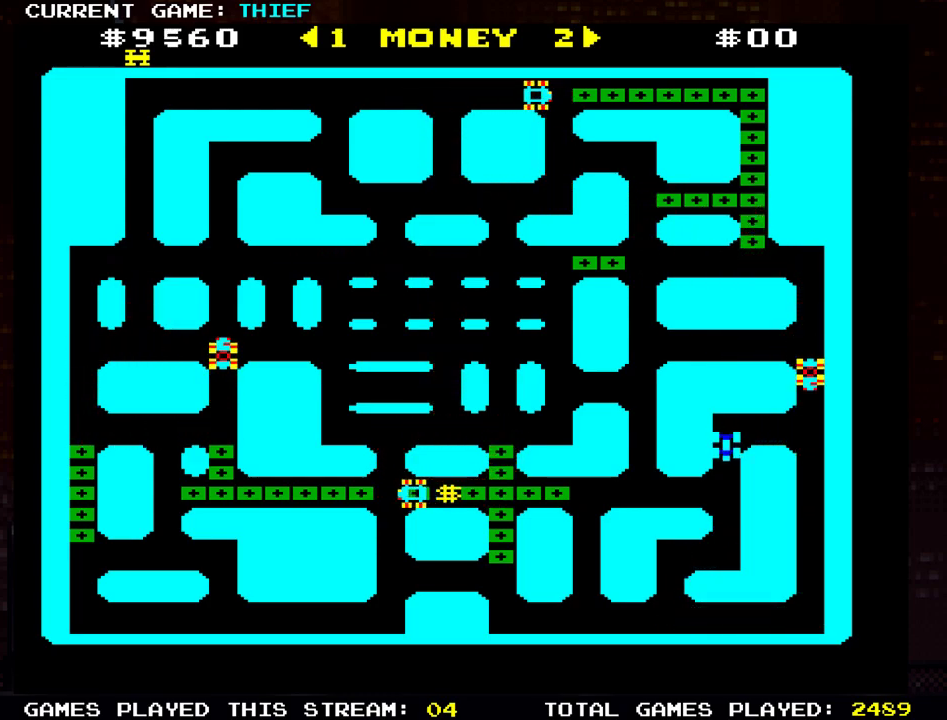
{"buttons": [], "left_stick": "left", "events": [[83, "left_stick", "left"]]}
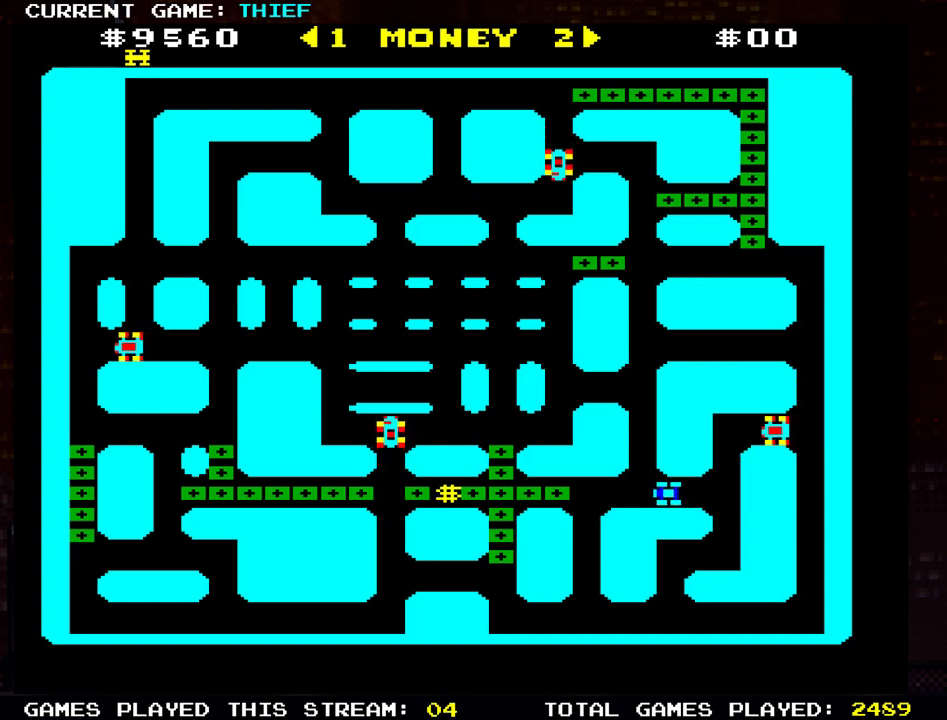
{"buttons": [], "left_stick": "down", "events": [[250, "left_stick", "down"]]}
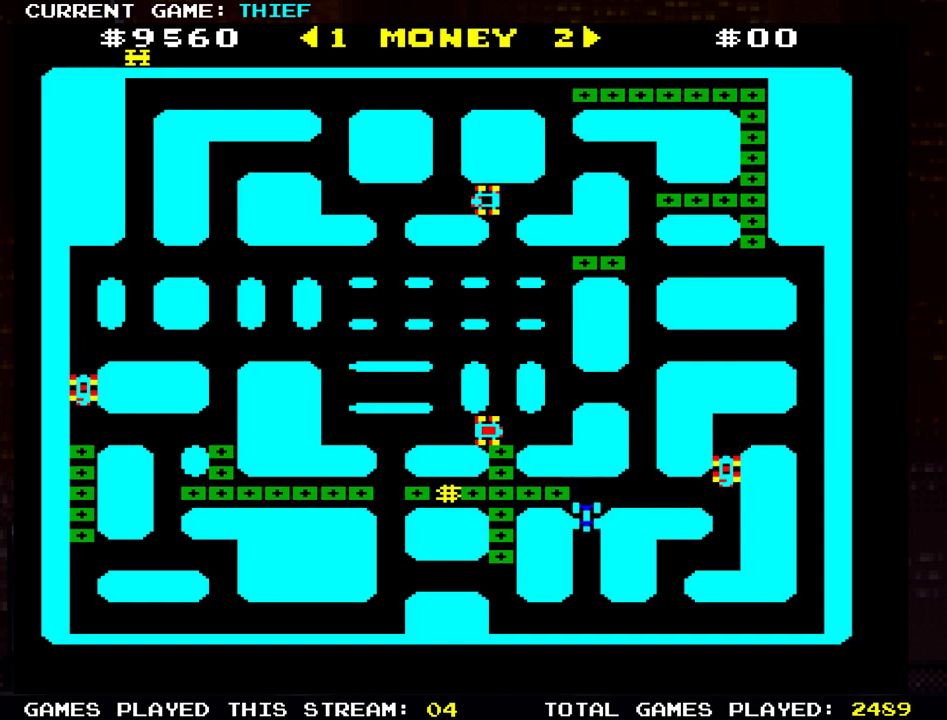
{"buttons": [], "left_stick": "down", "events": []}
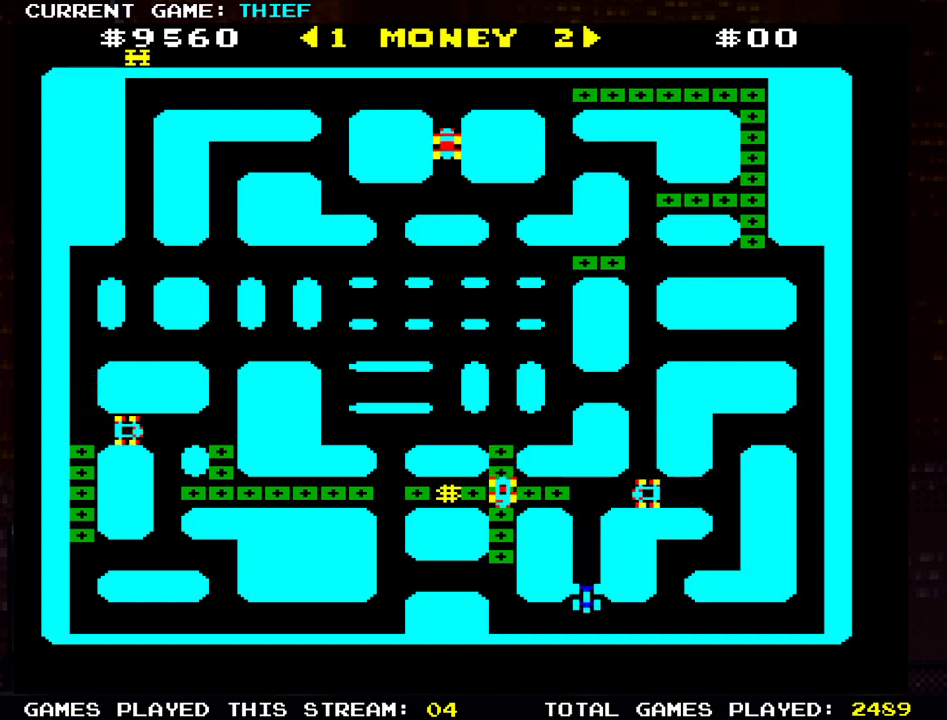
{"buttons": [], "left_stick": "left", "events": [[67, "left_stick", "center"], [117, "left_stick", "right"], [417, "left_stick", "center"], [467, "left_stick", "left"]]}
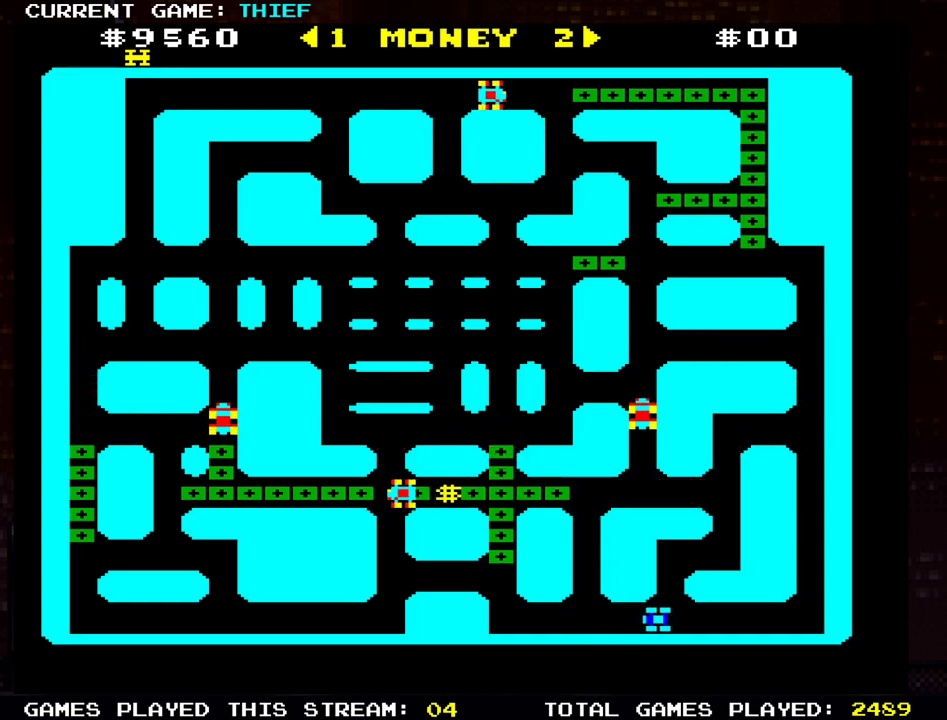
{"buttons": [], "left_stick": "up", "events": [[233, "left_stick", "up"]]}
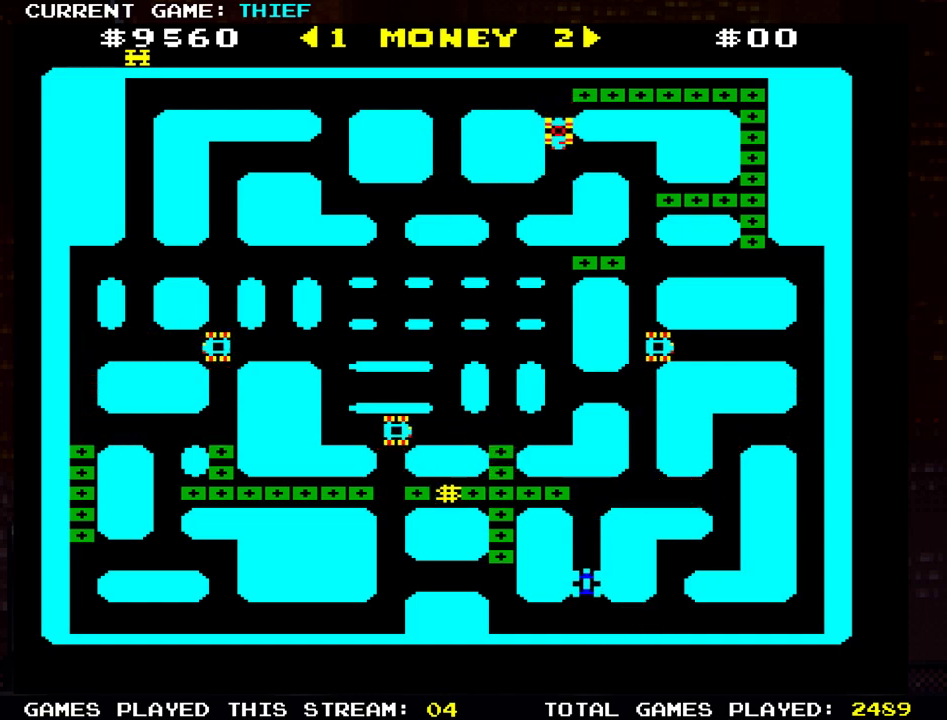
{"buttons": [], "left_stick": "center", "events": [[217, "left_stick", "center"]]}
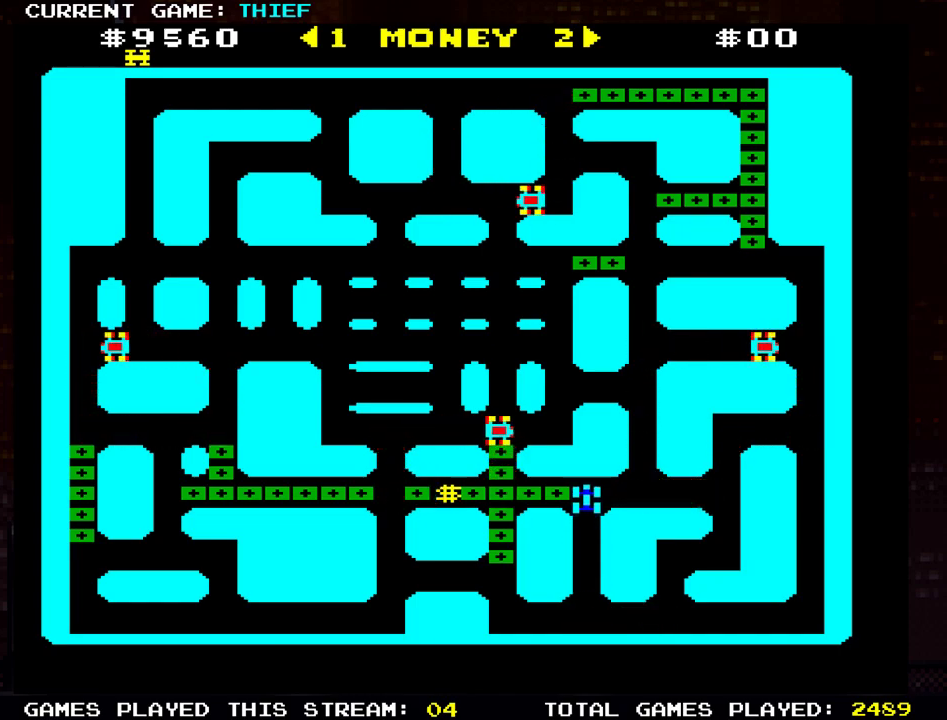
{"buttons": [], "left_stick": "down", "events": [[383, "left_stick", "down"]]}
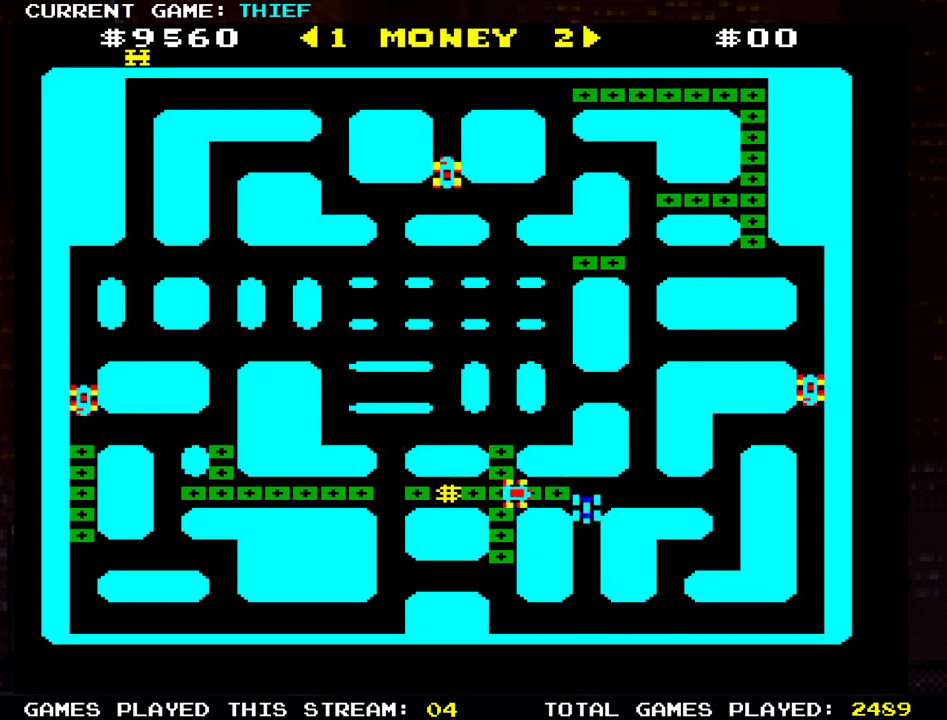
{"buttons": [], "left_stick": "down", "events": [[150, "left_stick", "center"], [234, "left_stick", "down"]]}
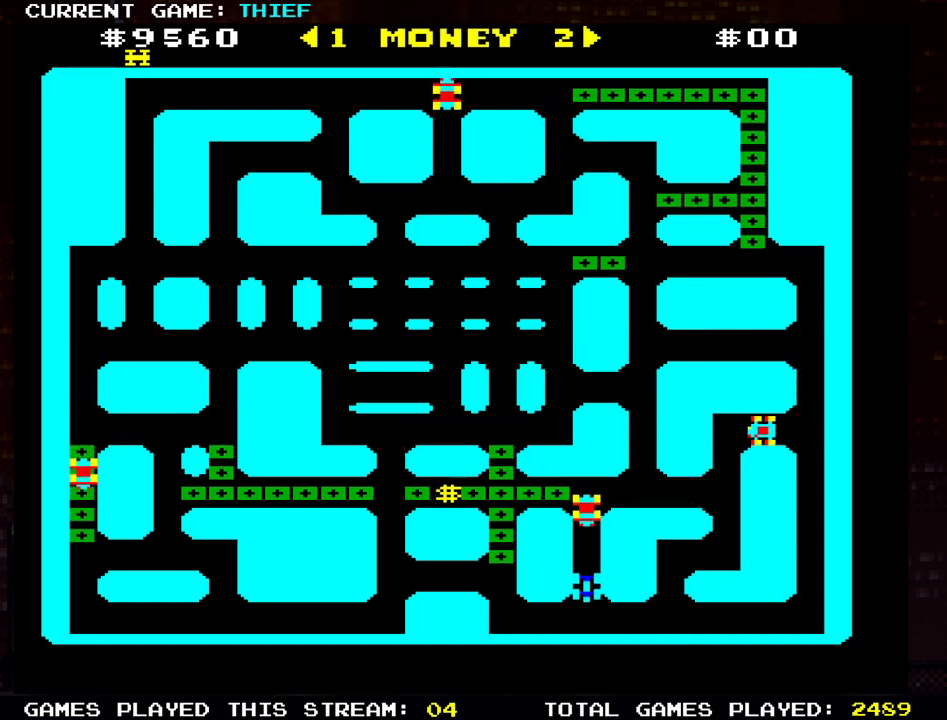
{"buttons": [], "left_stick": "left", "events": [[83, "left_stick", "left"]]}
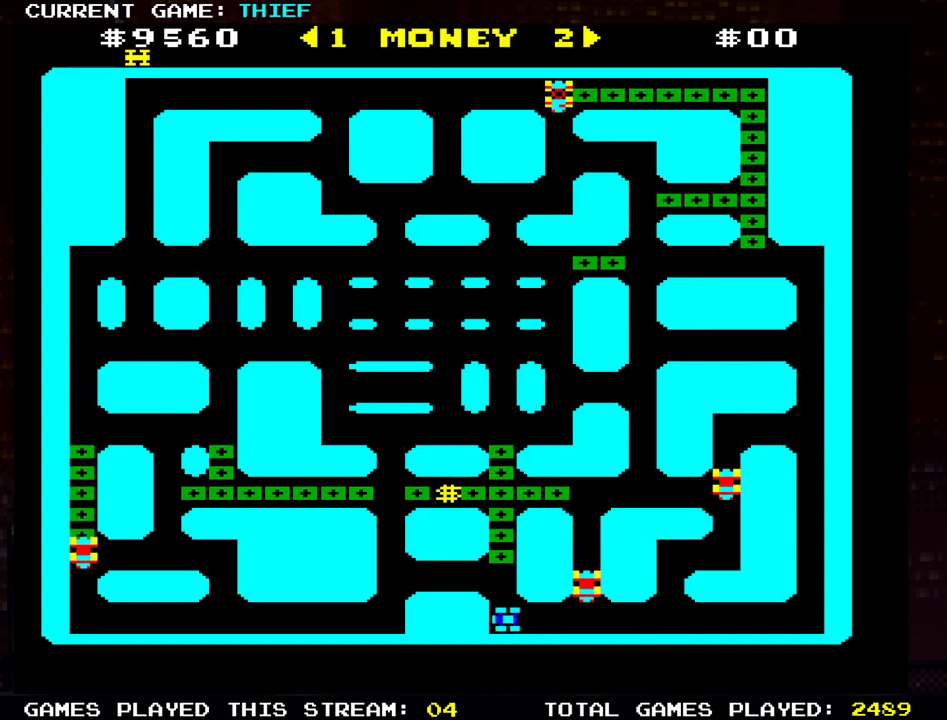
{"buttons": [], "left_stick": "up", "events": [[16, "left_stick", "up"]]}
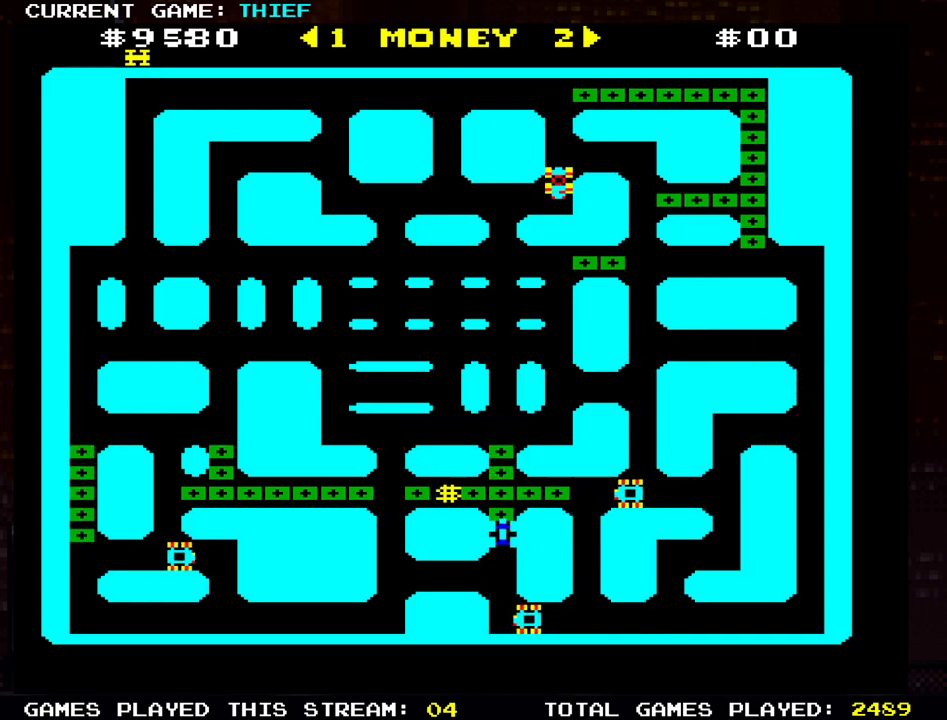
{"buttons": [], "left_stick": "center", "events": [[117, "left_stick", "left"], [484, "left_stick", "center"]]}
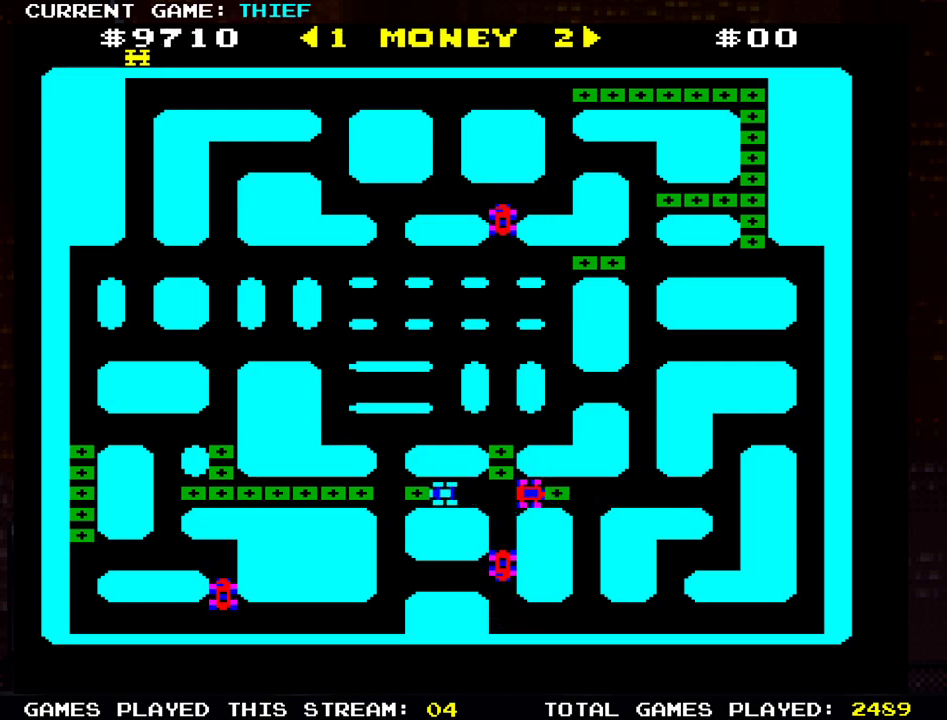
{"buttons": [], "left_stick": "center", "events": [[16, "left_stick", "right"], [216, "left_stick", "up"], [500, "left_stick", "center"]]}
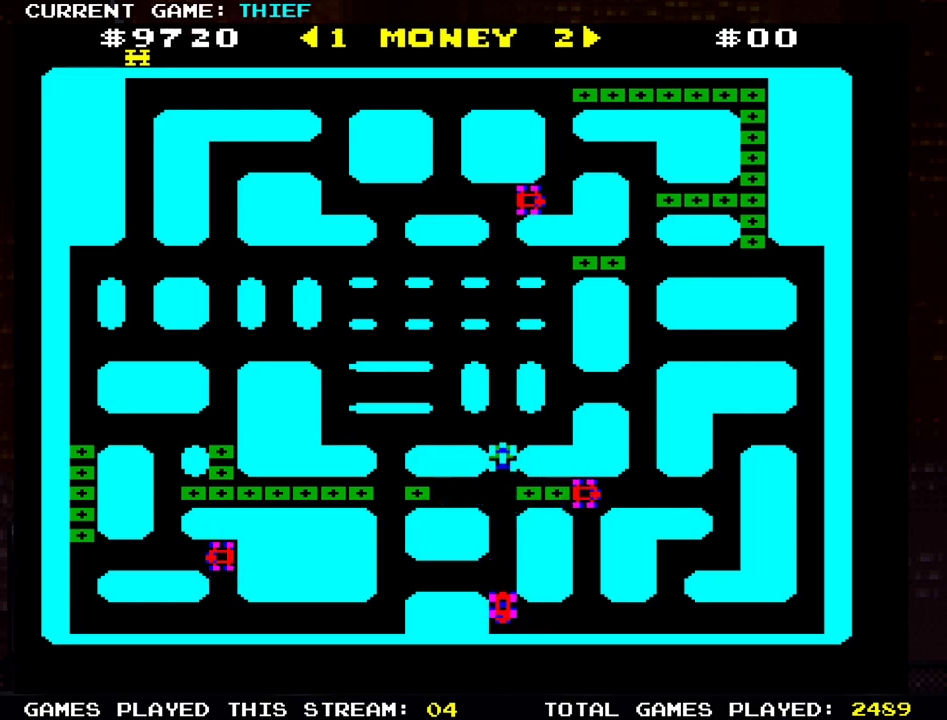
{"buttons": [], "left_stick": "right", "events": [[33, "left_stick", "down"], [250, "left_stick", "right"]]}
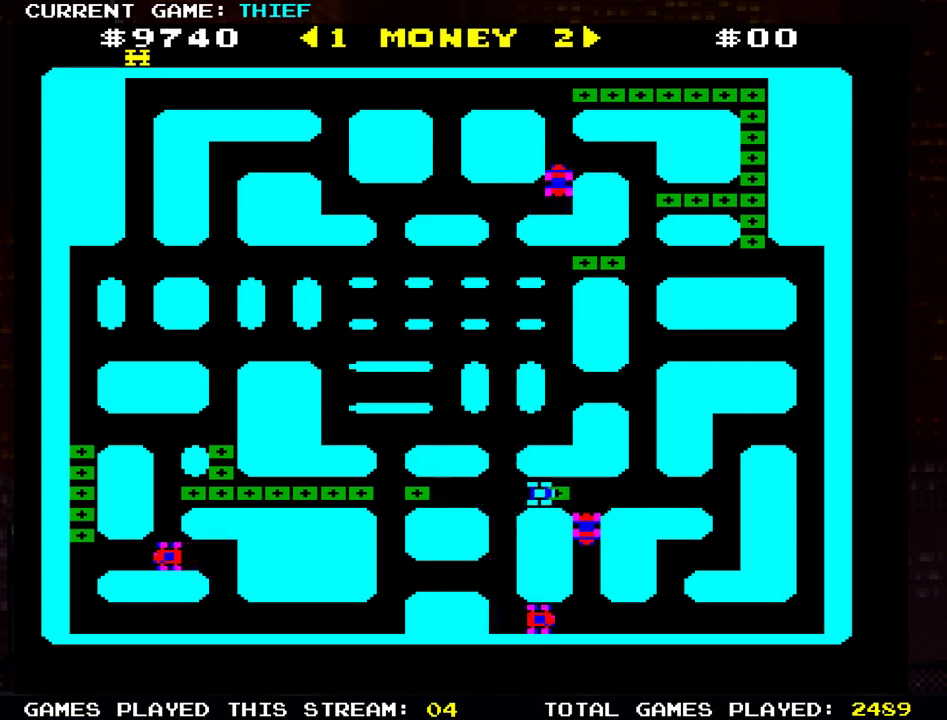
{"buttons": [], "left_stick": "left", "events": [[166, "left_stick", "left"]]}
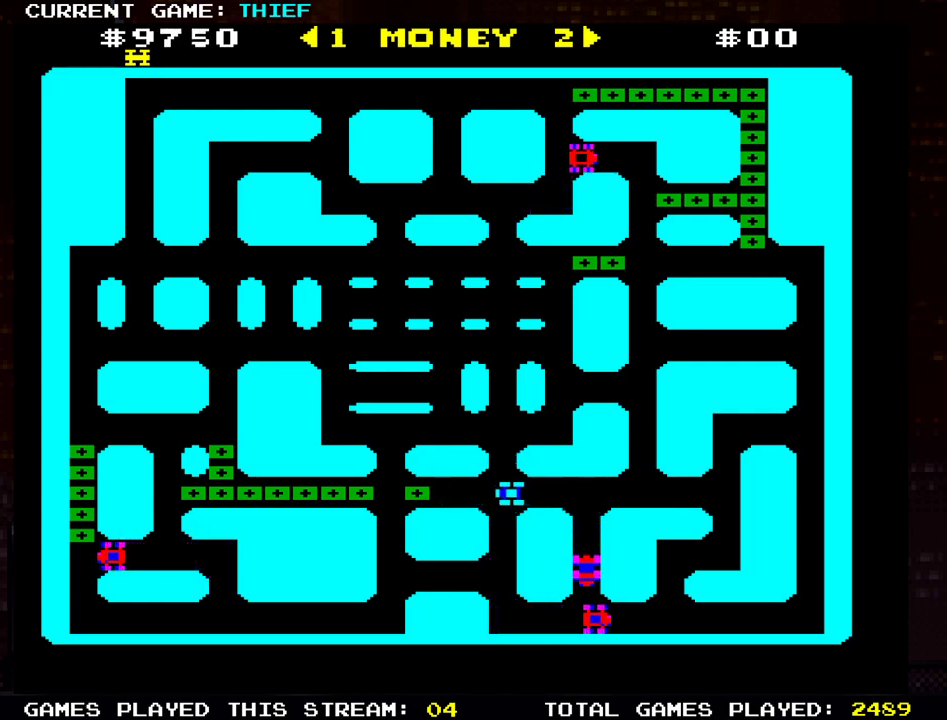
{"buttons": [], "left_stick": "left", "events": []}
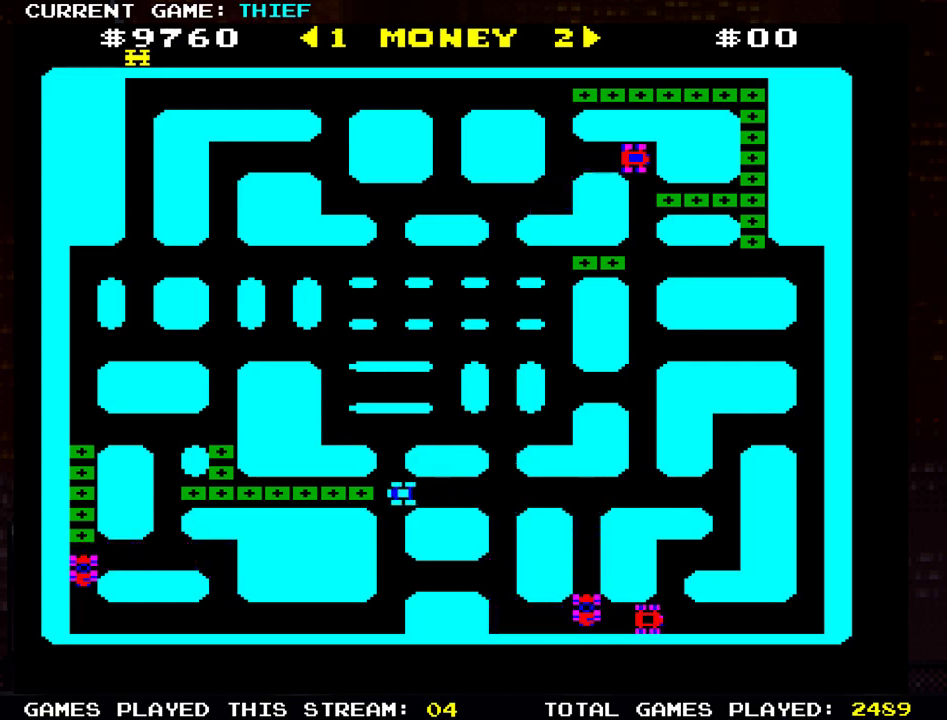
{"buttons": [], "left_stick": "left", "events": []}